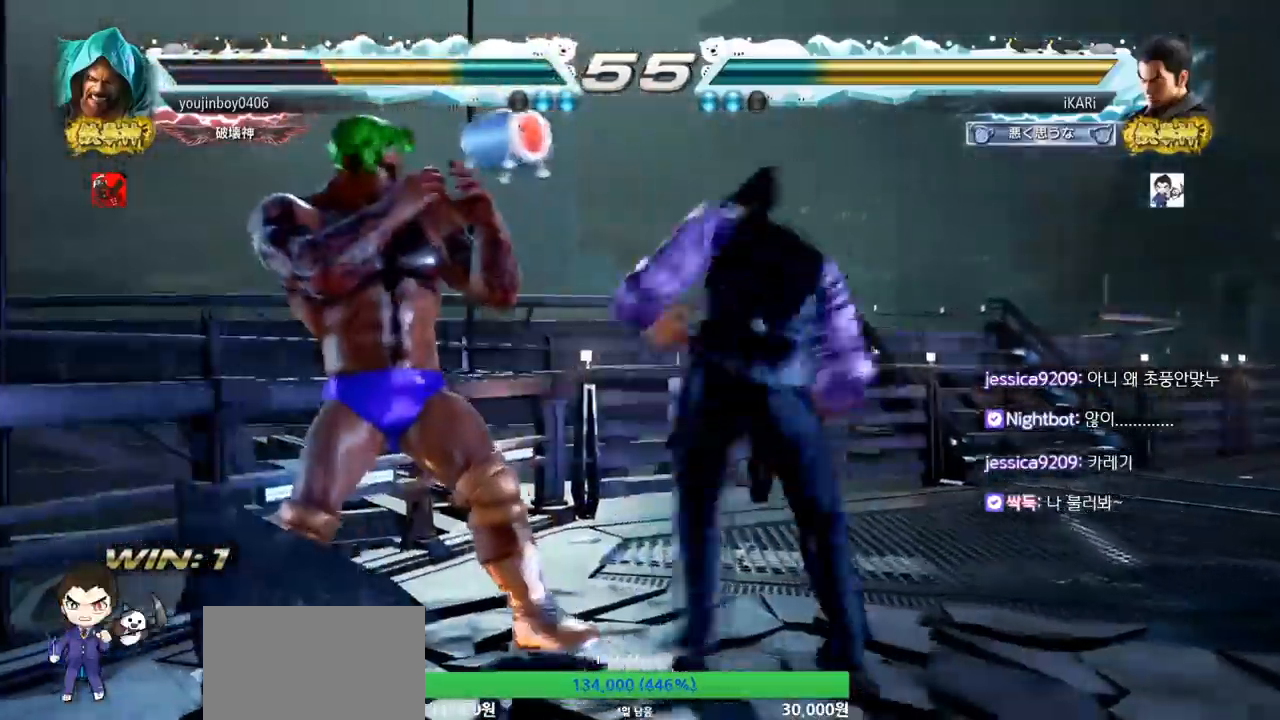
Gameplay with a controller (arcade stick); each line is a JSON object with the inputs held at the frame after it. "events" lists button and stick changes between this image and that frame as [ms after this image, input, new state], when the widget could be followed in between. Not read: L3 R3.
{"buttons": [], "left_stick": "right", "events": [[67, "TRIANGLE", "up"], [450, "left_stick", "right"]]}
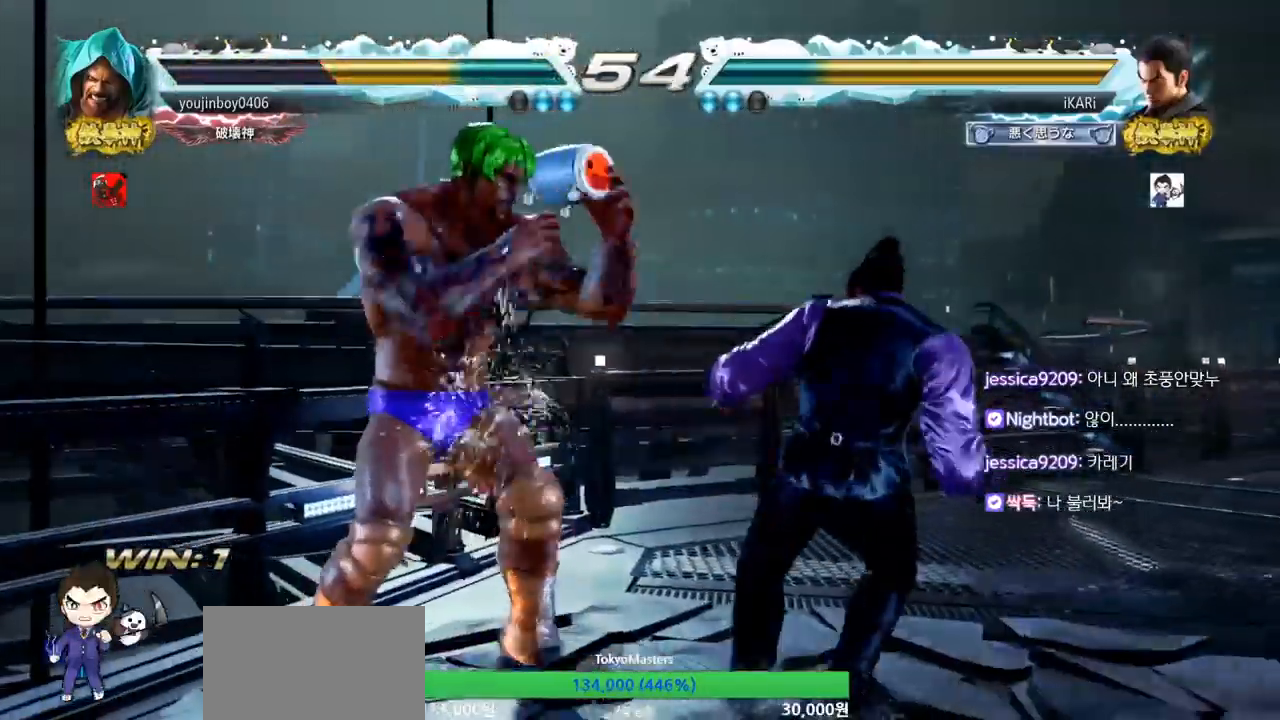
{"buttons": [], "left_stick": "right"}
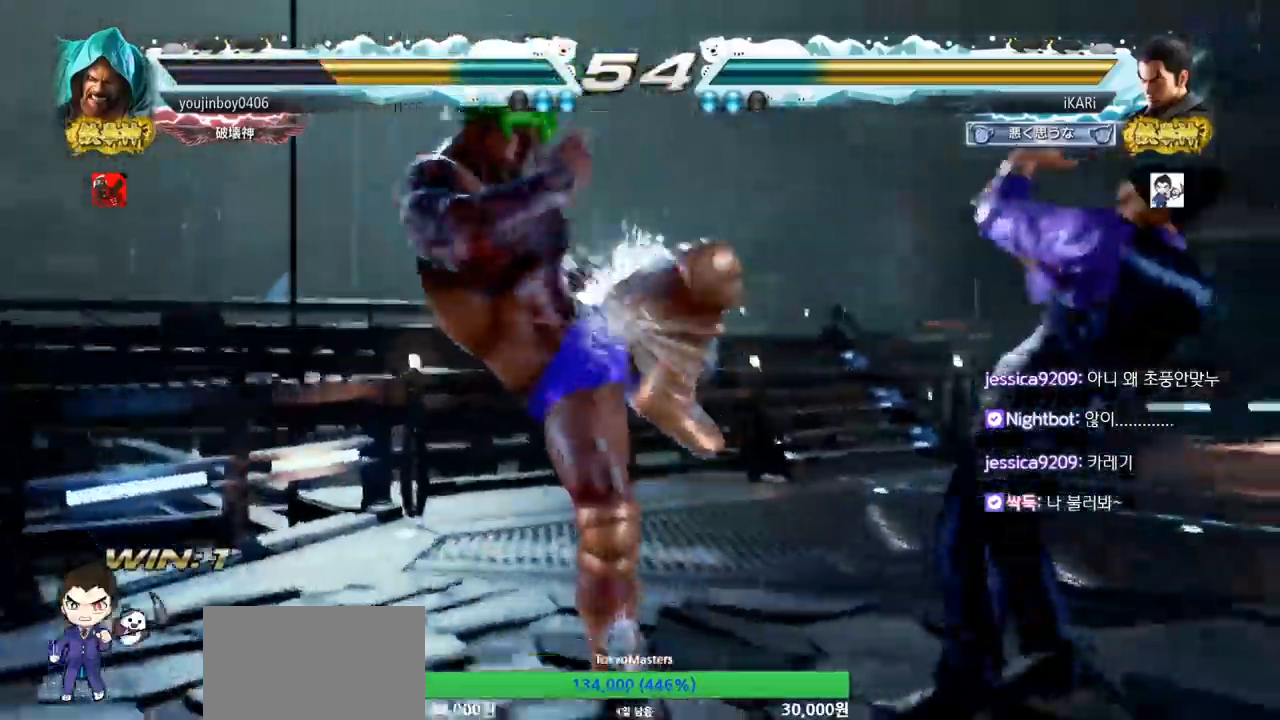
{"buttons": [], "left_stick": "up", "events": [[83, "left_stick", "center"], [183, "left_stick", "up"], [250, "left_stick", "center"], [367, "left_stick", "up"]]}
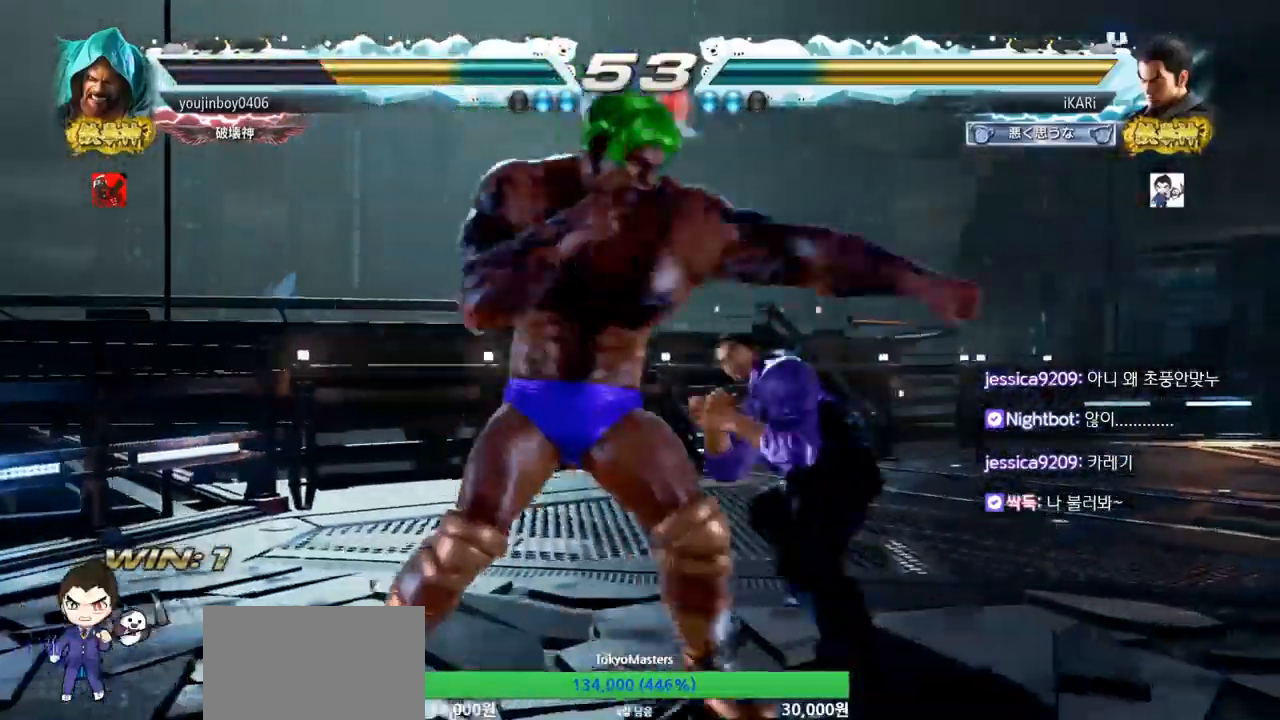
{"buttons": [], "left_stick": "center", "events": [[50, "left_stick", "center"], [184, "SQUARE", "down"], [217, "SQUARE", "up"], [267, "SQUARE", "down"], [334, "SQUARE", "up"]]}
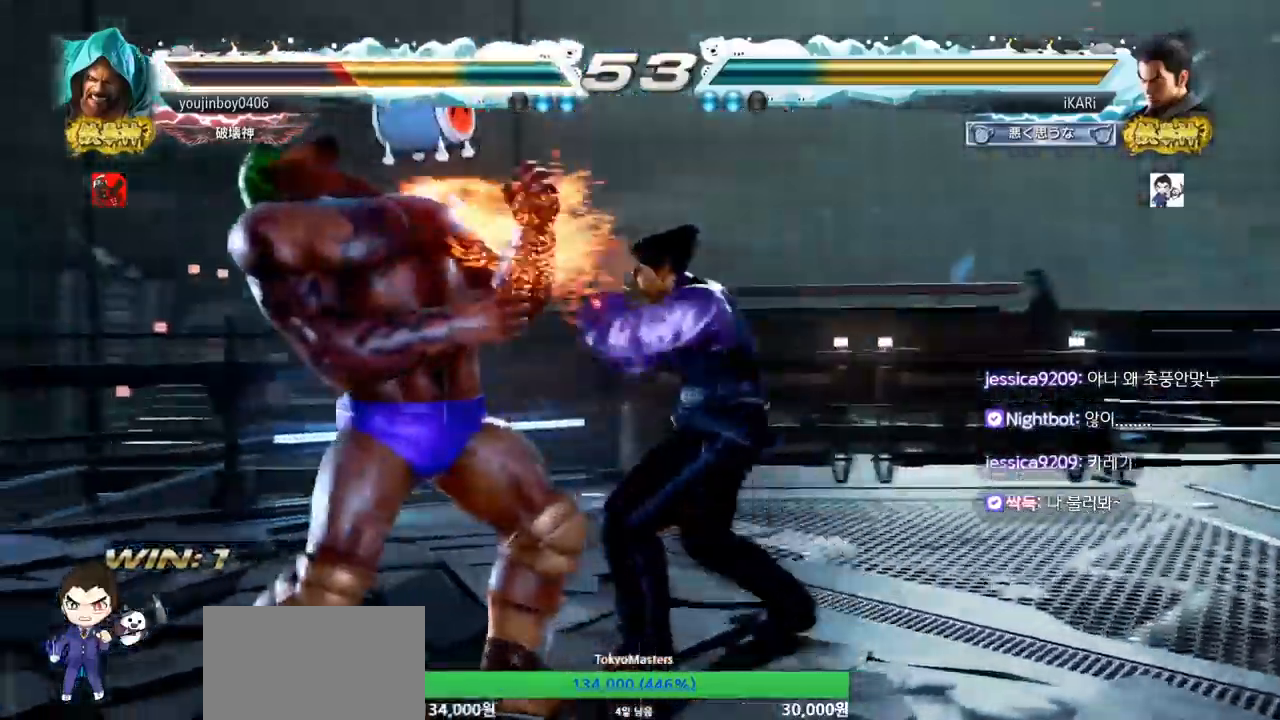
{"buttons": [], "left_stick": "center", "events": [[17, "TRIANGLE", "down"], [50, "TRIANGLE", "up"], [117, "TRIANGLE", "down"], [150, "TRIANGLE", "up"], [200, "TRIANGLE", "down"], [250, "TRIANGLE", "up"], [300, "TRIANGLE", "down"], [384, "TRIANGLE", "up"]]}
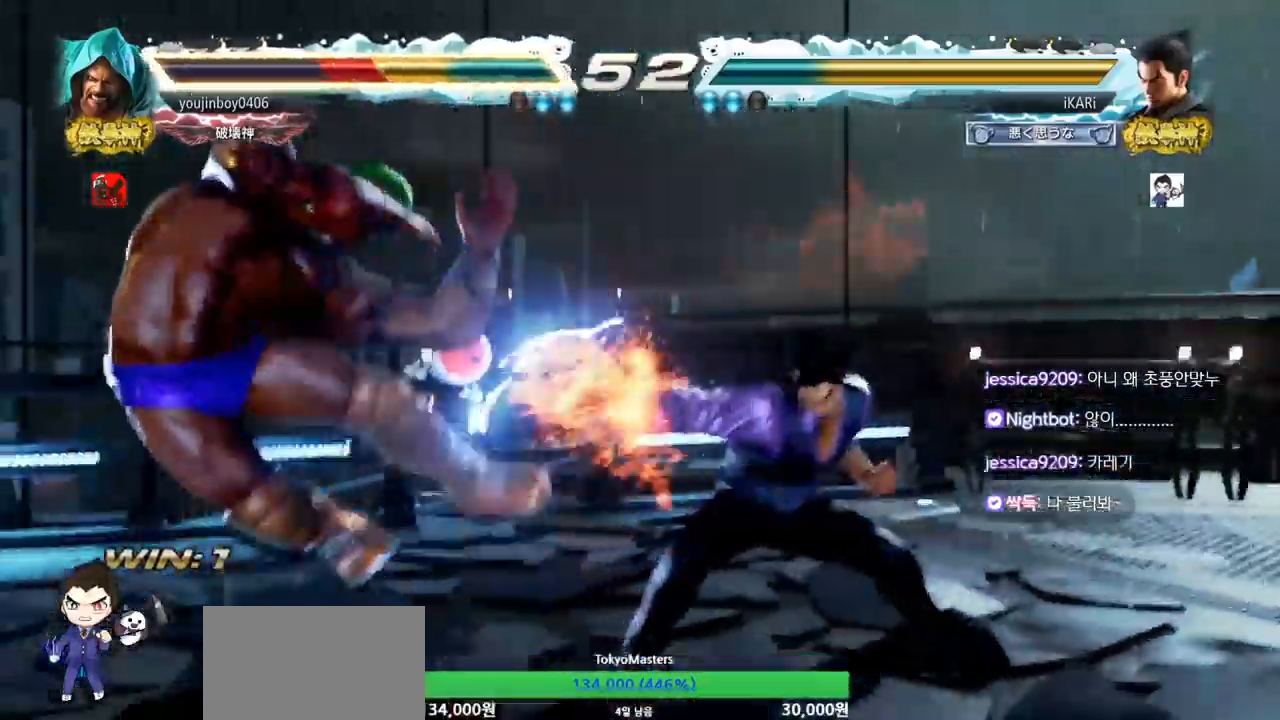
{"buttons": [], "left_stick": "center", "events": [[434, "left_stick", "left"], [484, "left_stick", "center"]]}
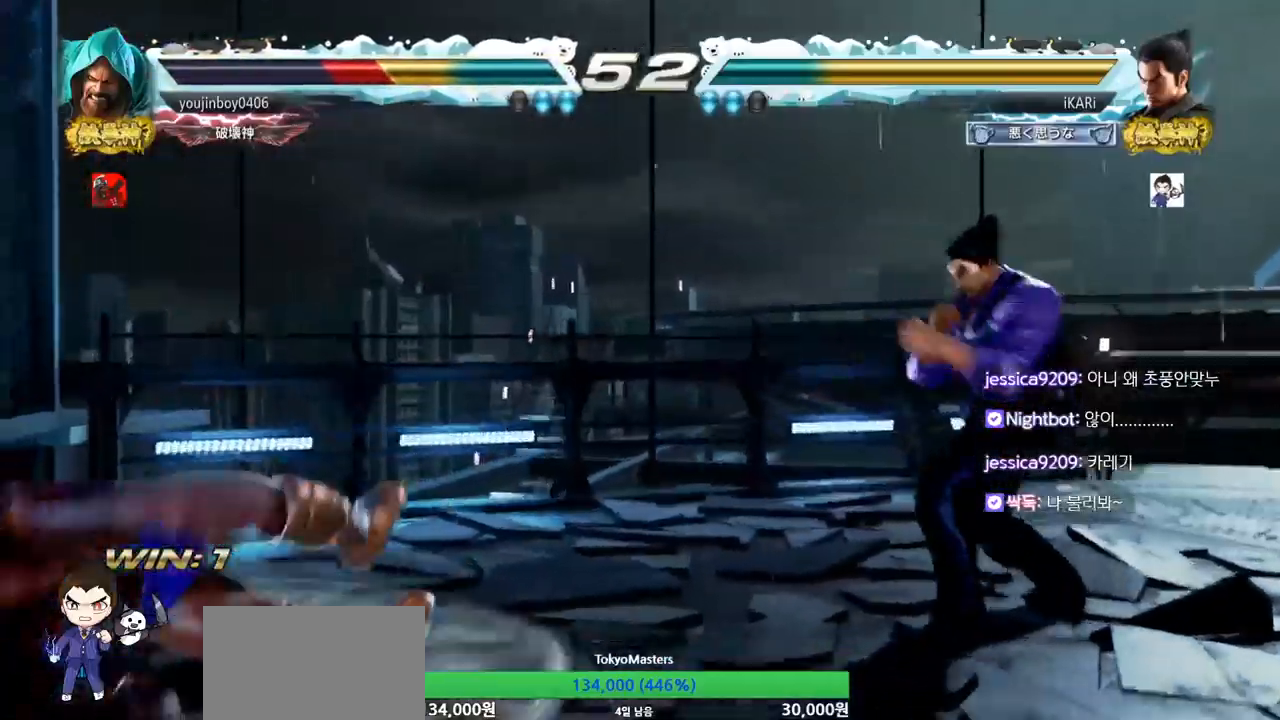
{"buttons": [], "left_stick": "center", "events": [[16, "left_stick", "down-left"], [200, "CIRCLE", "down"], [233, "CIRCLE", "up"], [300, "CIRCLE", "down"], [367, "CIRCLE", "up"], [450, "left_stick", "center"]]}
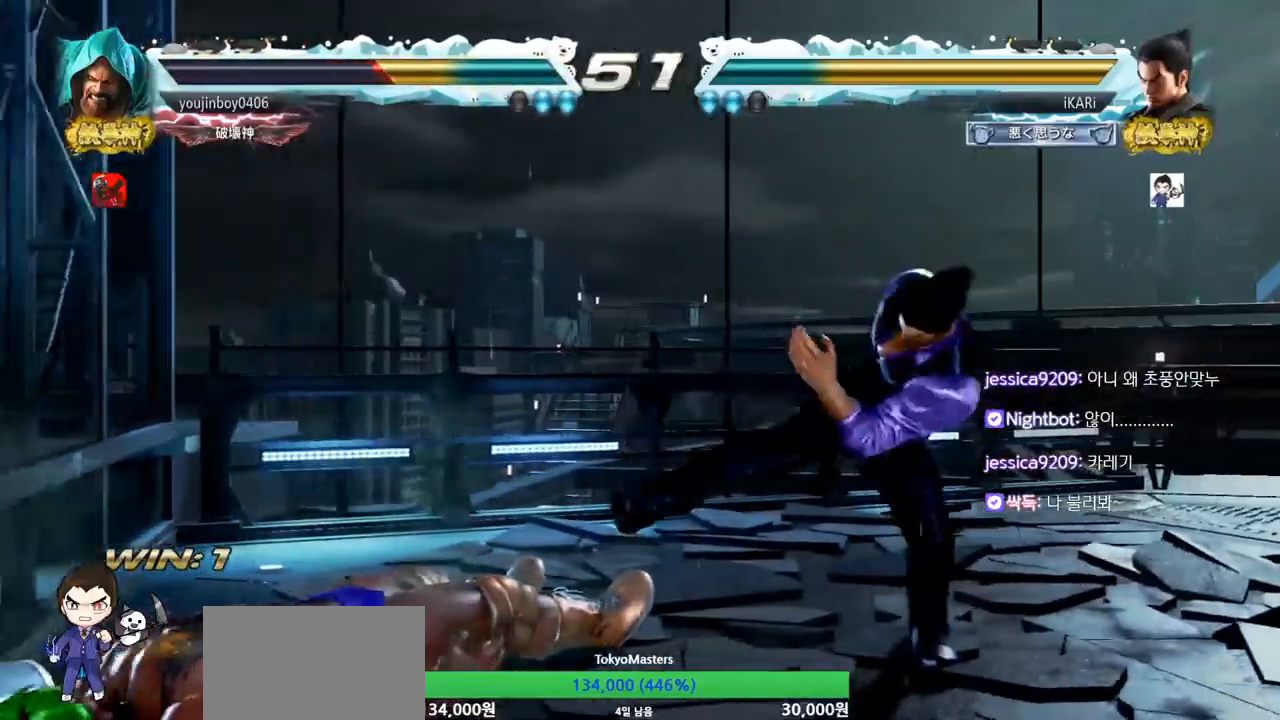
{"buttons": [], "left_stick": "center", "events": []}
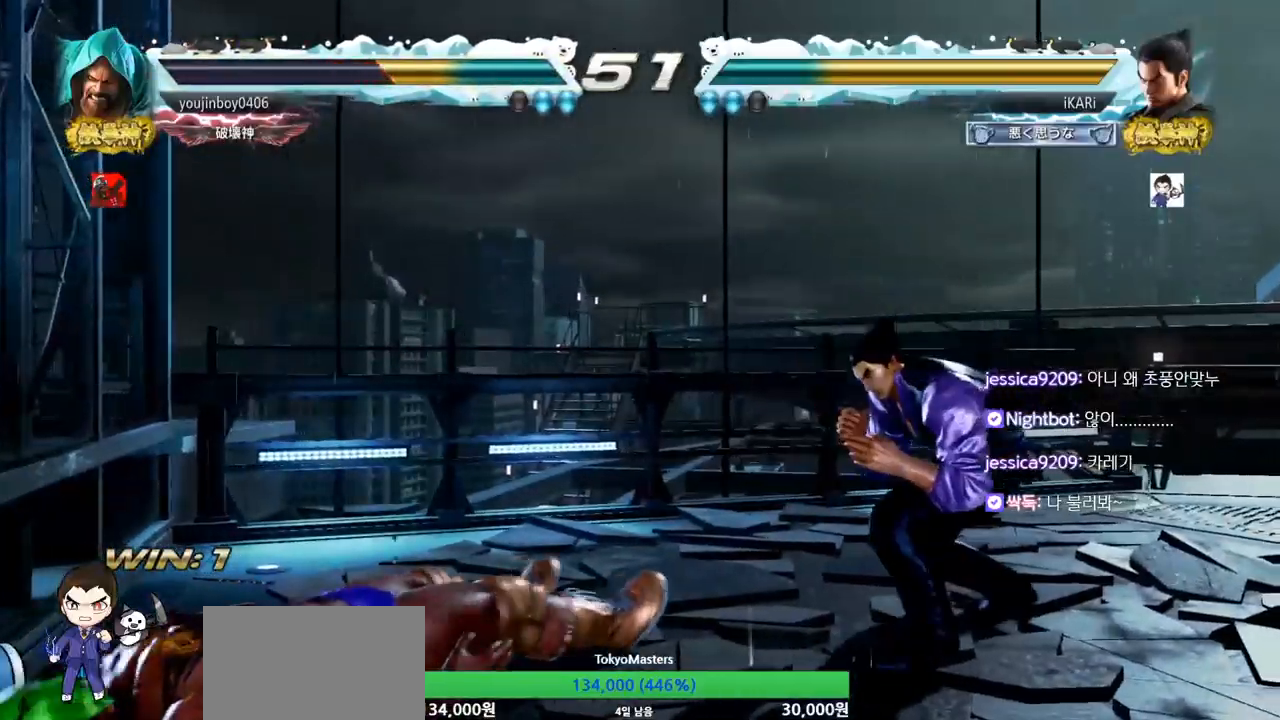
{"buttons": [], "left_stick": "right", "events": [[350, "left_stick", "right"]]}
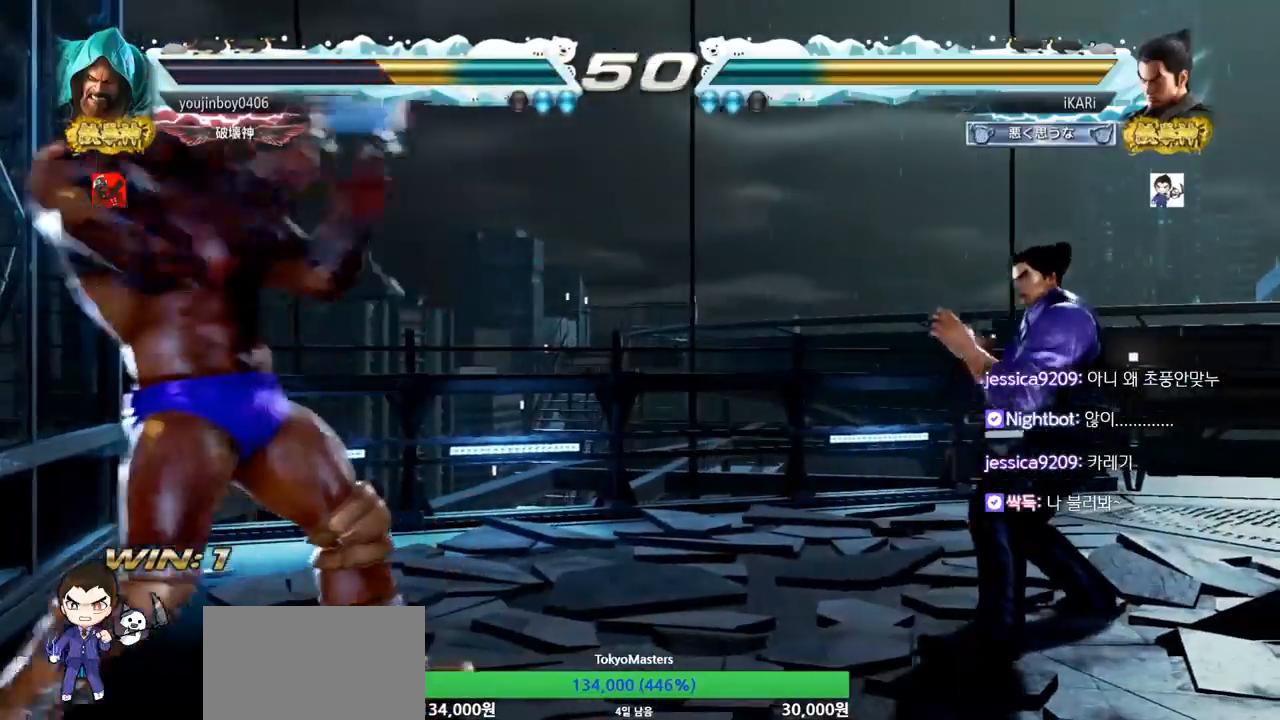
{"buttons": [], "left_stick": "center", "events": [[84, "left_stick", "center"], [134, "left_stick", "down"], [184, "left_stick", "center"], [334, "left_stick", "right"], [384, "left_stick", "center"], [434, "left_stick", "right"], [501, "left_stick", "center"]]}
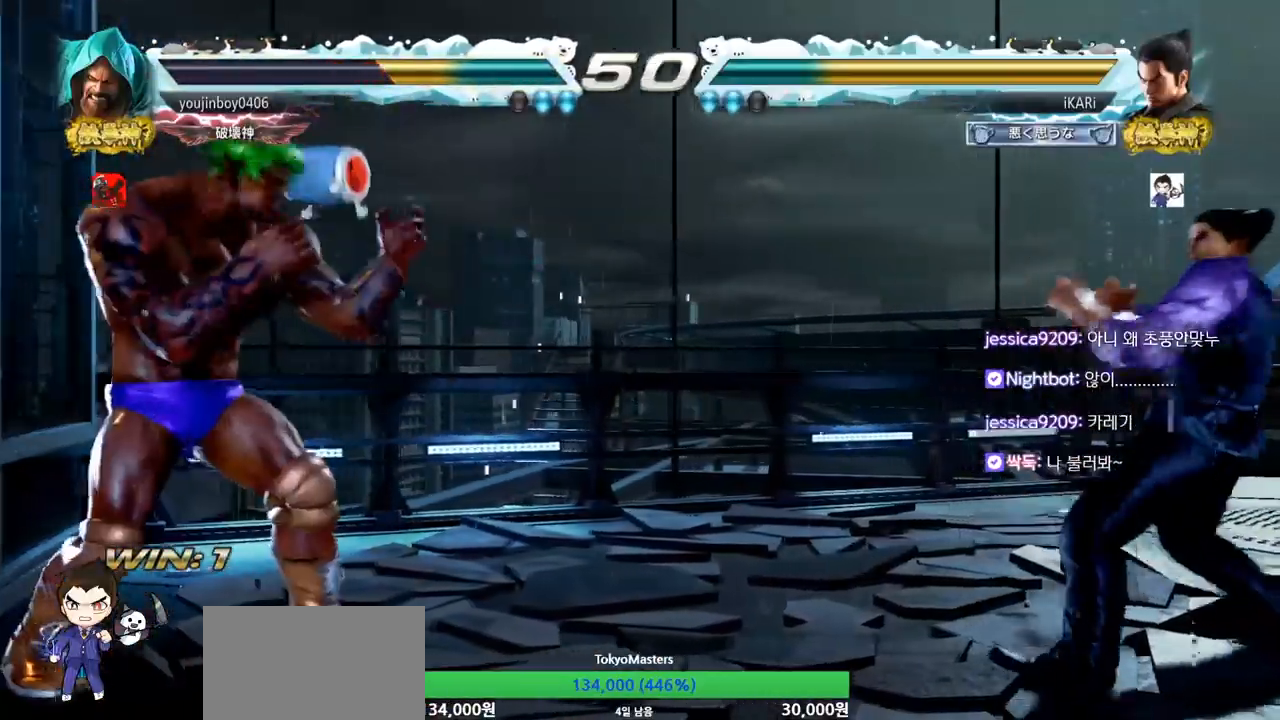
{"buttons": [], "left_stick": "down", "events": [[217, "left_stick", "right"], [267, "left_stick", "center"], [317, "left_stick", "right"], [367, "left_stick", "center"], [467, "left_stick", "down"]]}
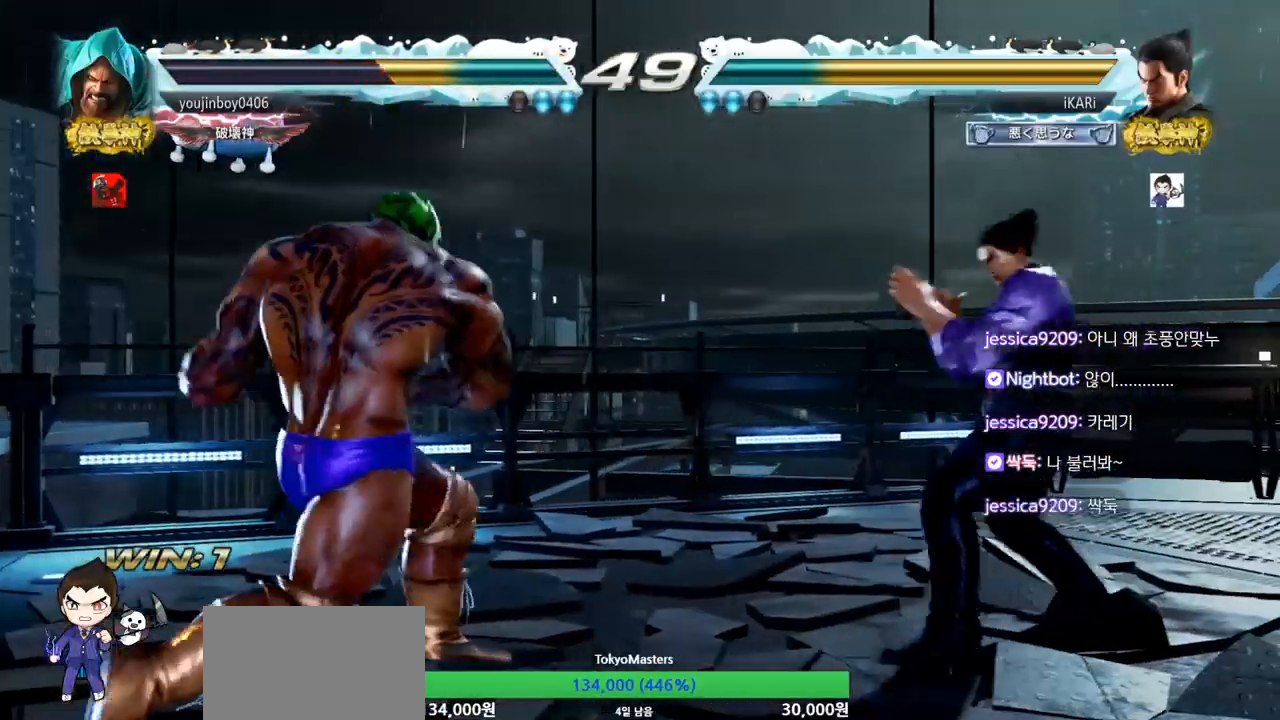
{"buttons": [], "left_stick": "center", "events": [[34, "left_stick", "right"], [351, "left_stick", "center"], [417, "SQUARE", "down"], [467, "SQUARE", "up"]]}
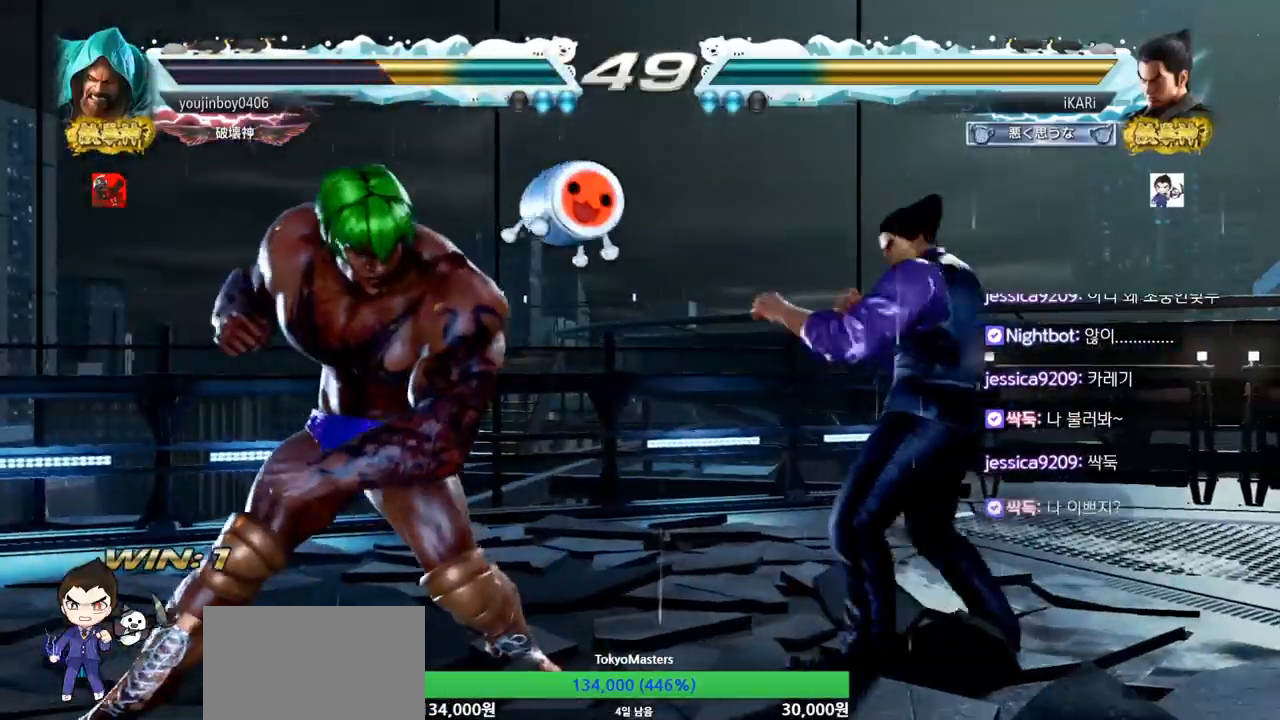
{"buttons": [], "left_stick": "center", "events": [[34, "SQUARE", "down"], [100, "SQUARE", "up"]]}
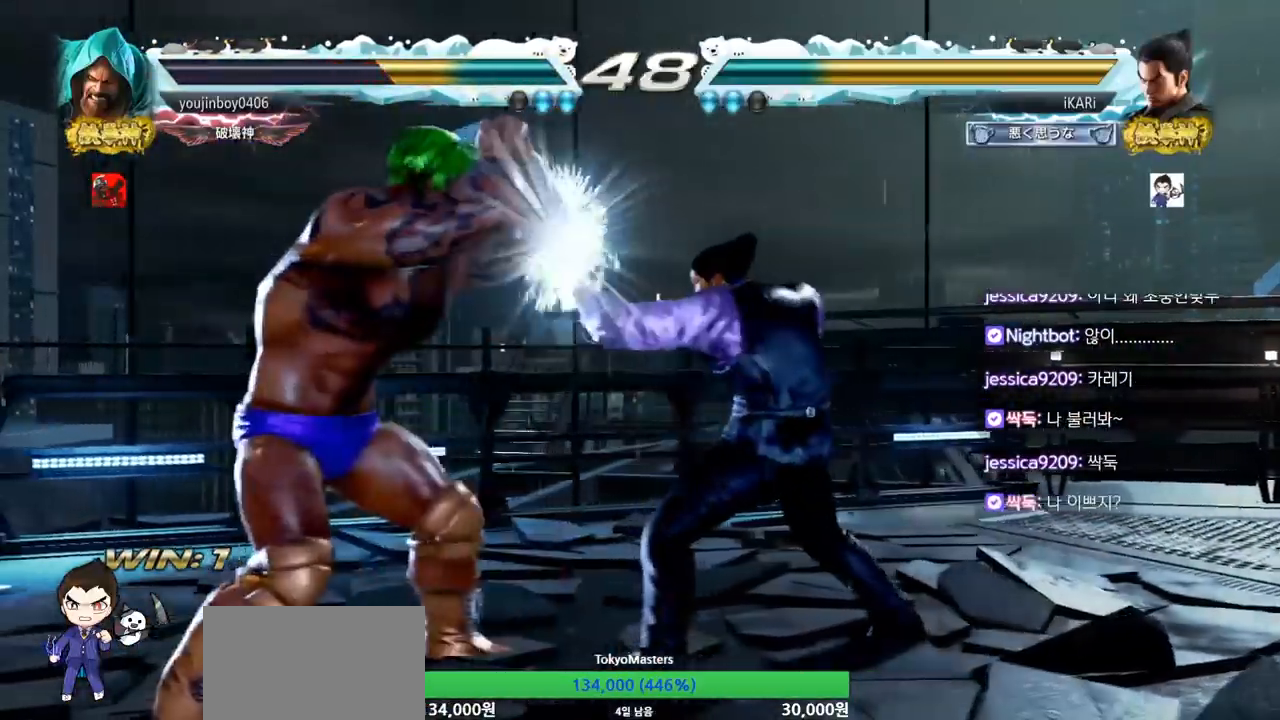
{"buttons": [], "left_stick": "center", "events": [[233, "TRIANGLE", "down"], [233, "left_stick", "down-left"], [267, "TRIANGLE", "up"], [317, "left_stick", "center"]]}